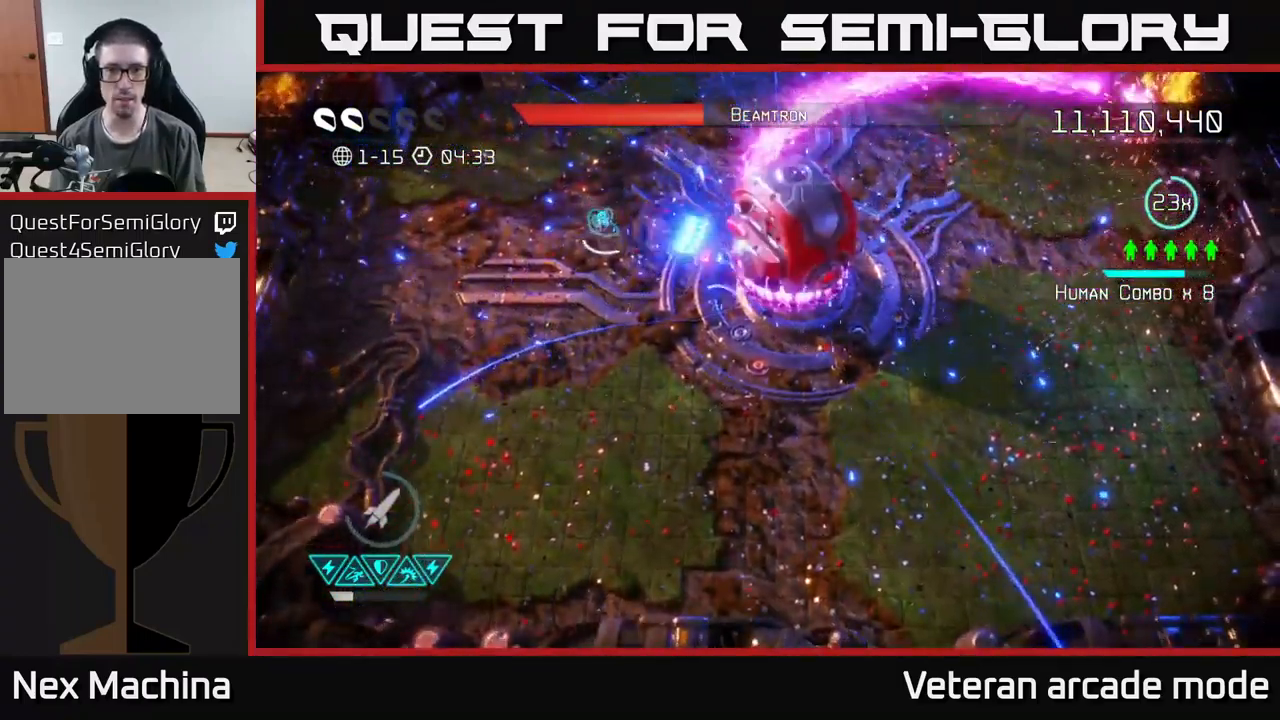
Gameplay with a controller (Xbox layout); each line is a JSON object with the inputs held at the frame after it. "events" lists button and stick changes between this image and that frame as [ms after this image, input, new state], when the widget could be followed in between. Not read: L3.
{"buttons": ["R2"], "left_stick": "down", "right_stick": "up-right", "events": [[434, "right_stick", "up-right"], [467, "R2", "down"]]}
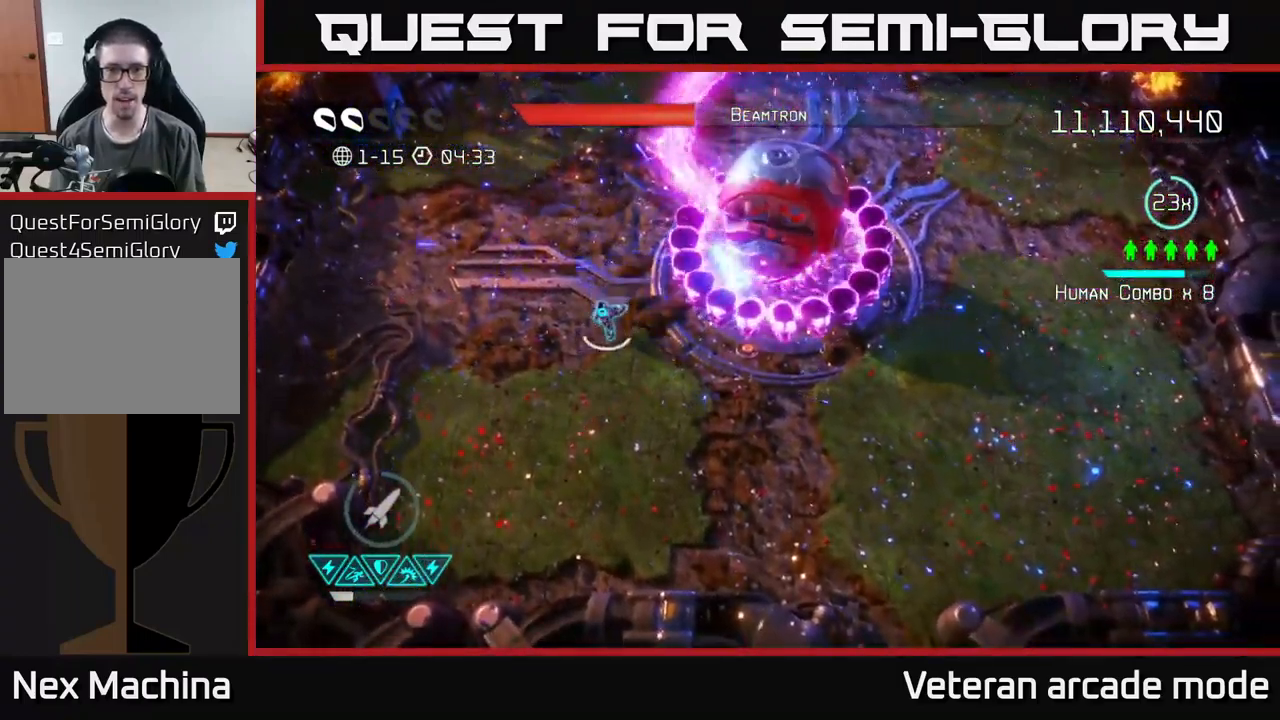
{"buttons": [], "left_stick": "right", "right_stick": "up-right", "events": [[50, "R2", "up"], [100, "R2", "down"], [167, "R2", "up"], [217, "R2", "down"], [317, "R2", "up"], [417, "left_stick", "right"]]}
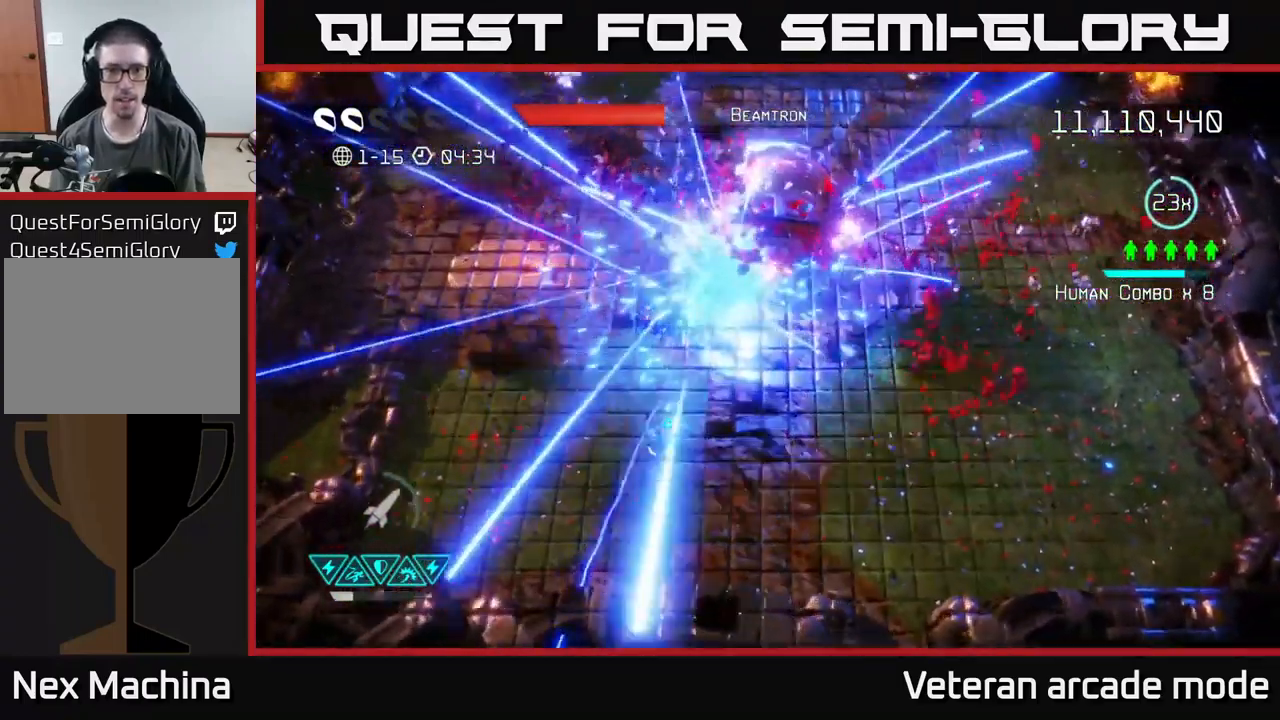
{"buttons": [], "left_stick": "center", "right_stick": "up", "events": [[67, "right_stick", "up"], [150, "left_stick", "up-right"], [383, "left_stick", "right"], [483, "left_stick", "center"]]}
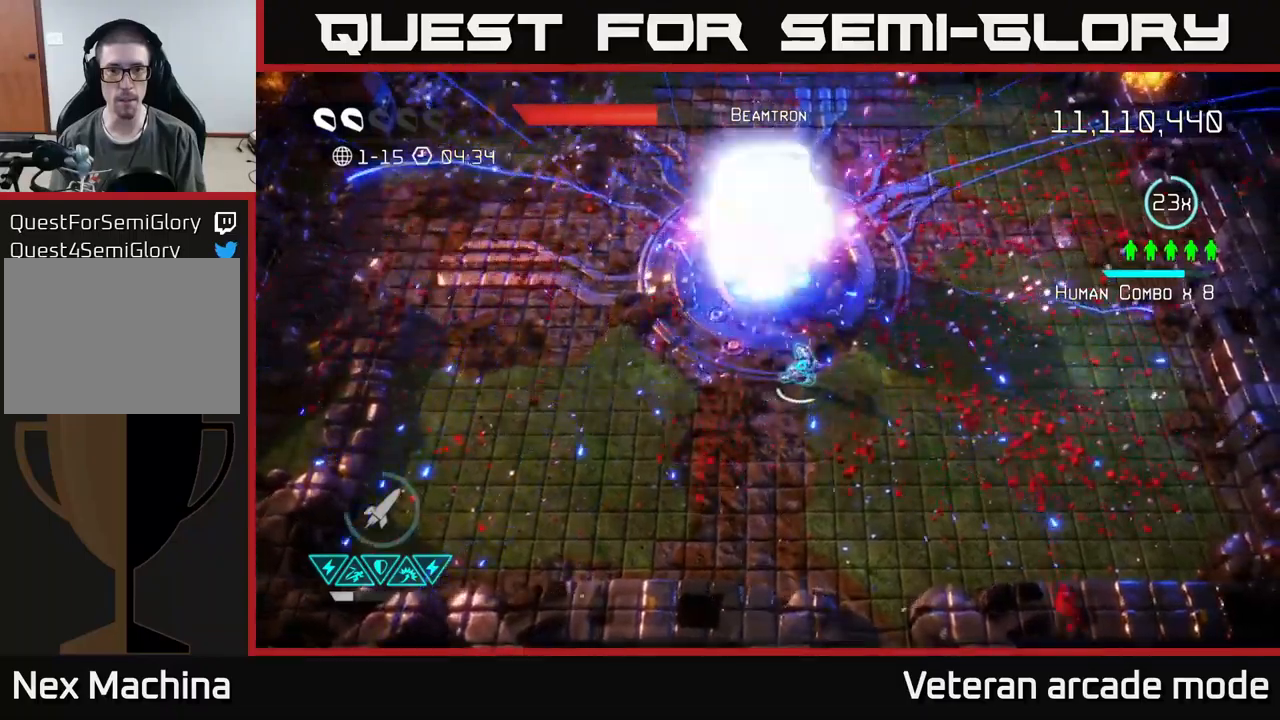
{"buttons": ["R2"], "left_stick": "up-right", "right_stick": "up-left", "events": [[34, "left_stick", "right"], [84, "left_stick", "down-right"], [167, "right_stick", "up-left"], [384, "left_stick", "up-right"], [467, "R2", "down"]]}
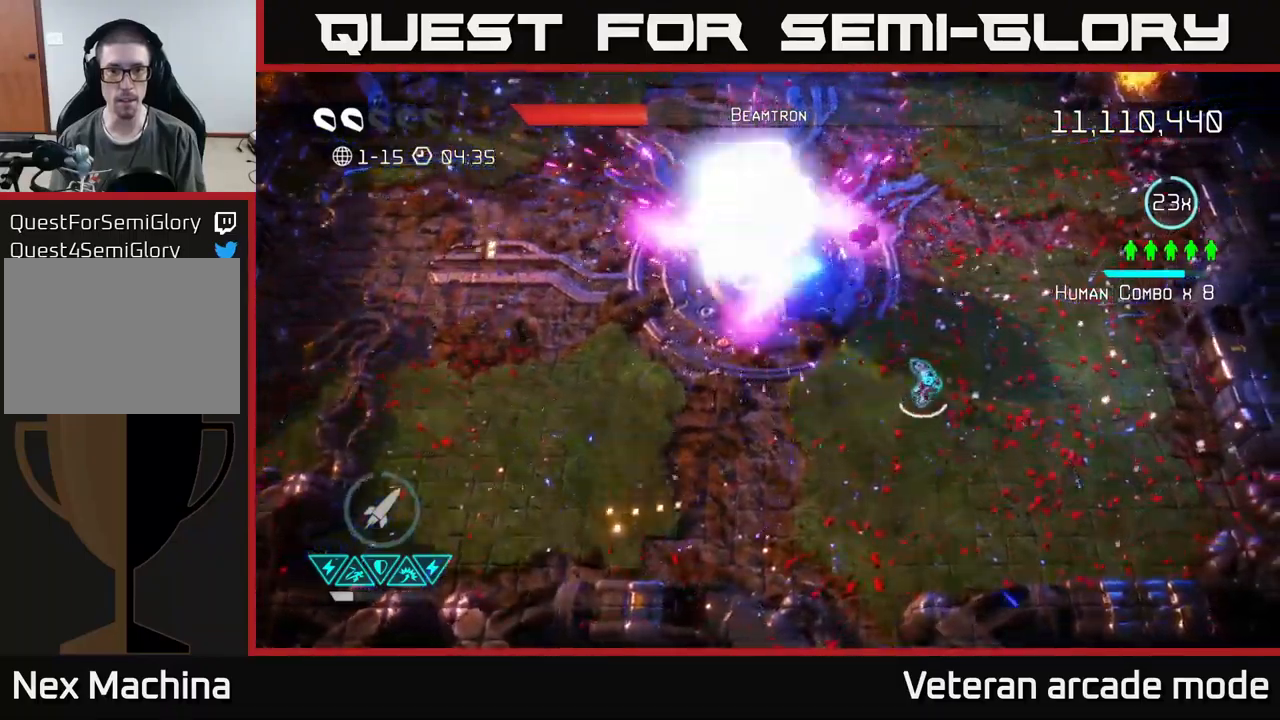
{"buttons": ["R2"], "left_stick": "center", "right_stick": "up-left", "events": [[84, "R2", "up"], [117, "left_stick", "up"], [167, "R2", "down"], [250, "R2", "up"], [284, "left_stick", "center"], [300, "R2", "down"], [417, "R2", "up"], [500, "R2", "down"]]}
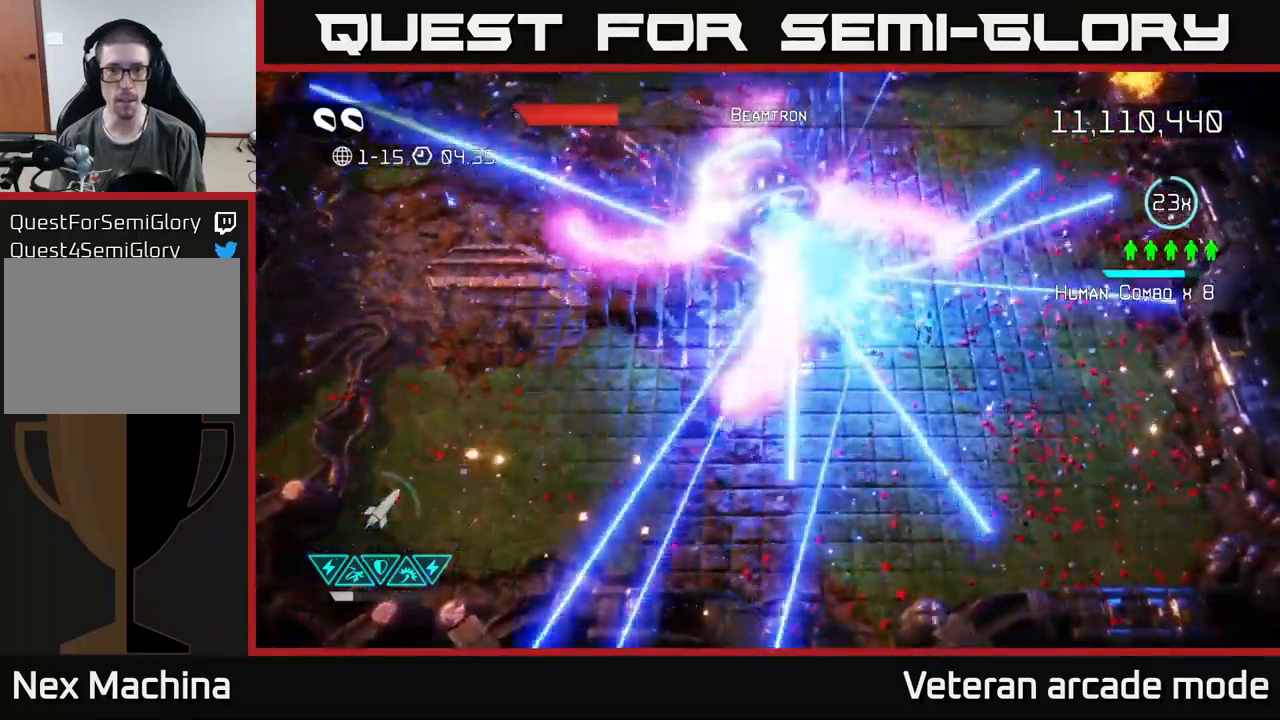
{"buttons": [], "left_stick": "up", "right_stick": "left", "events": [[100, "R2", "up"], [350, "left_stick", "up-right"], [367, "right_stick", "left"], [417, "left_stick", "up"]]}
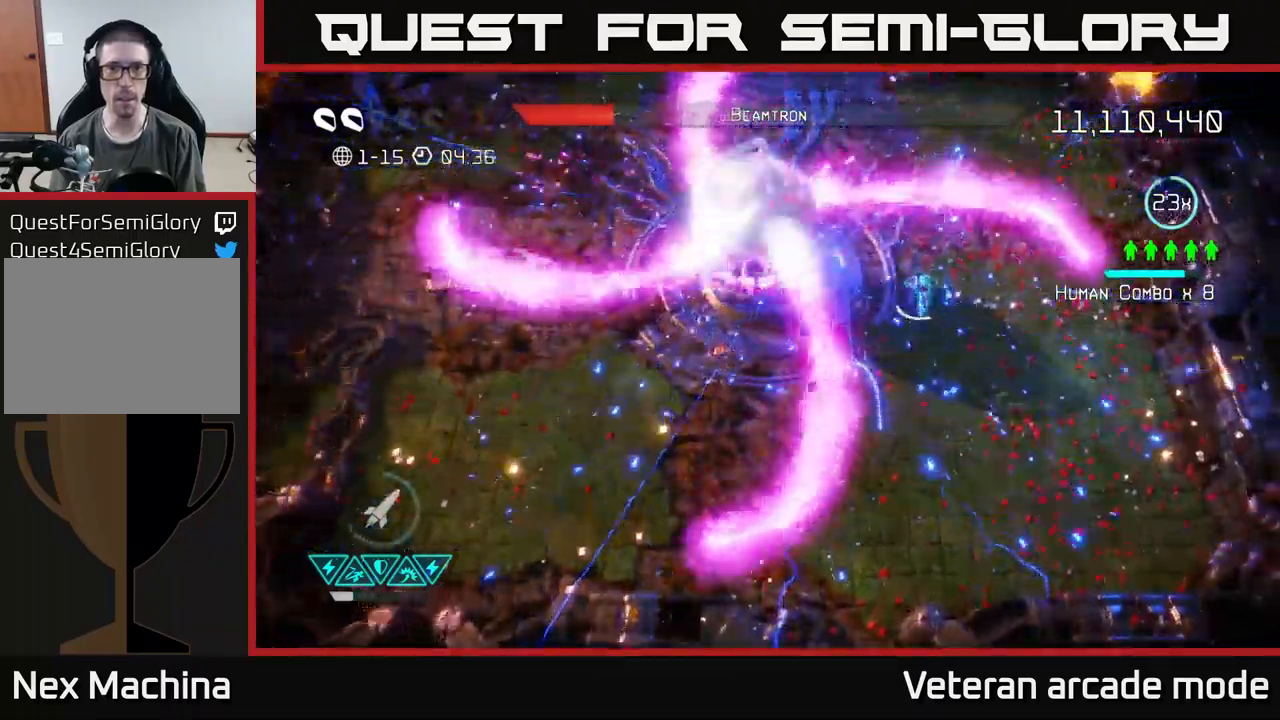
{"buttons": ["R2"], "left_stick": "right", "right_stick": "left", "events": [[67, "left_stick", "center"], [284, "left_stick", "up"], [467, "R2", "down"], [500, "left_stick", "right"]]}
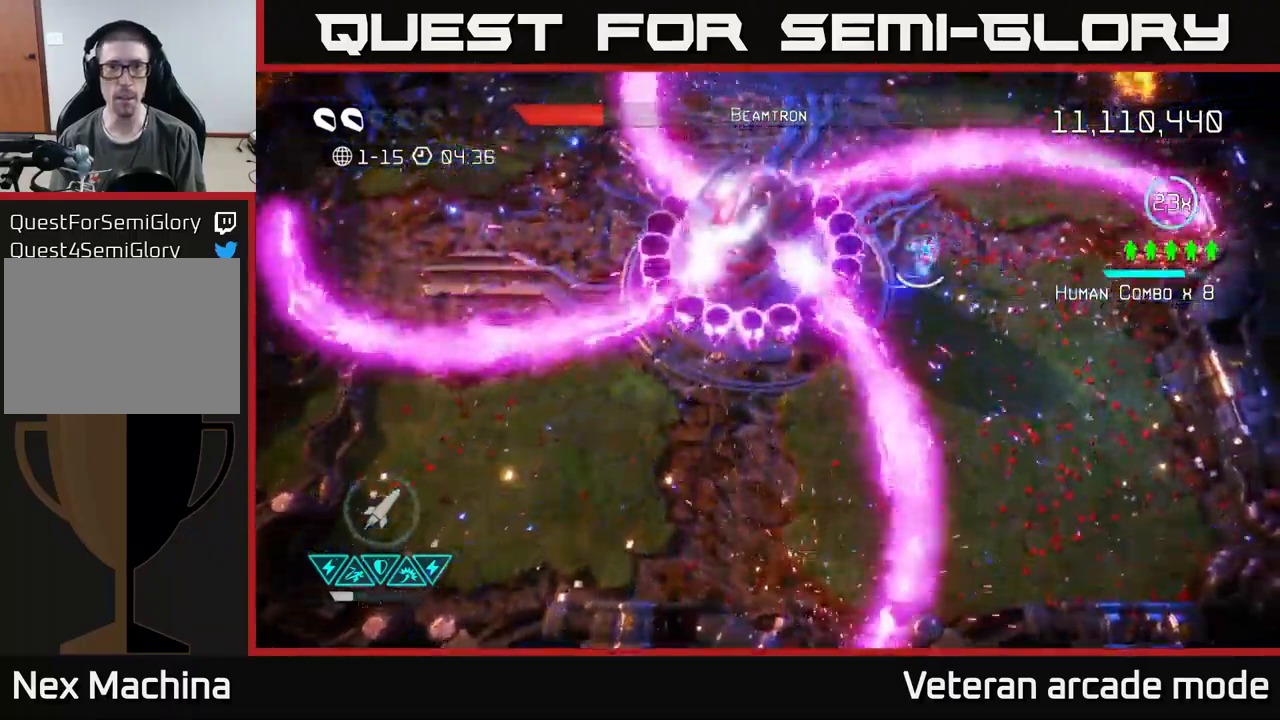
{"buttons": [], "left_stick": "center", "right_stick": "left", "events": [[34, "R2", "up"], [150, "R2", "down"], [217, "R2", "up"], [284, "R2", "down"], [300, "left_stick", "up-right"], [350, "R2", "up"], [434, "R2", "down"], [434, "left_stick", "center"], [500, "R2", "up"]]}
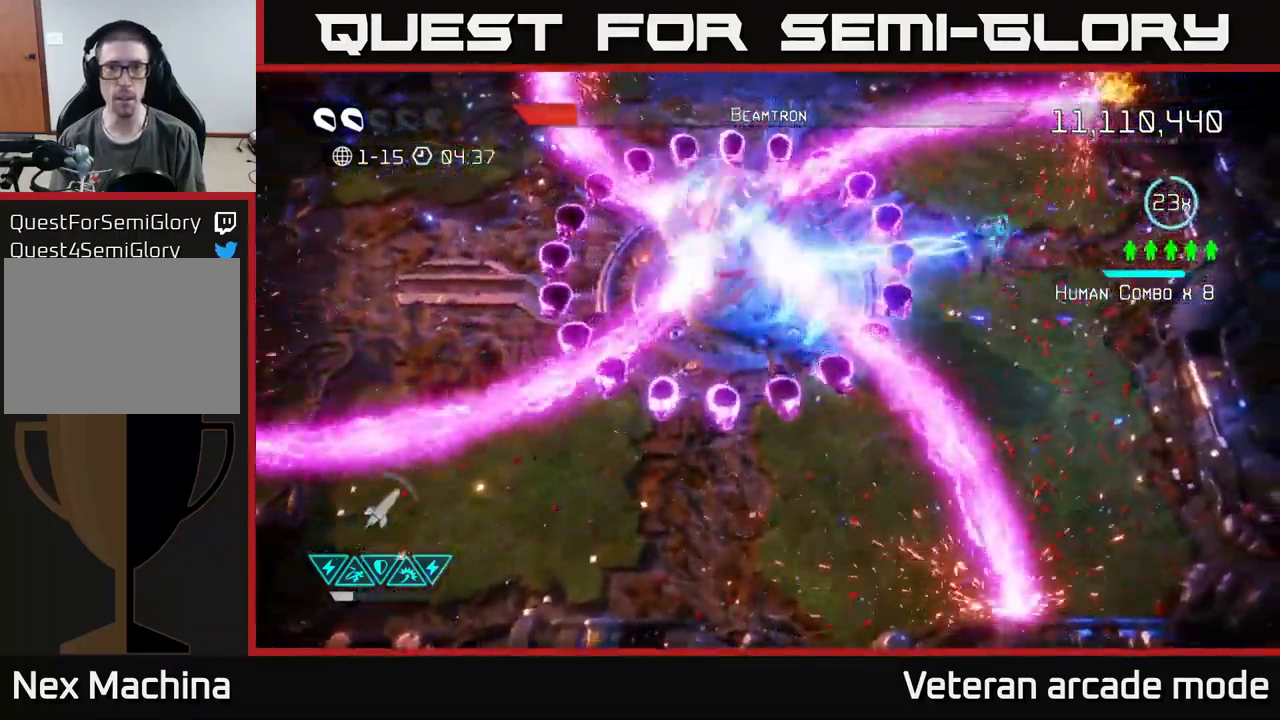
{"buttons": [], "left_stick": "left", "right_stick": "left", "events": [[317, "left_stick", "down-left"], [400, "left_stick", "left"]]}
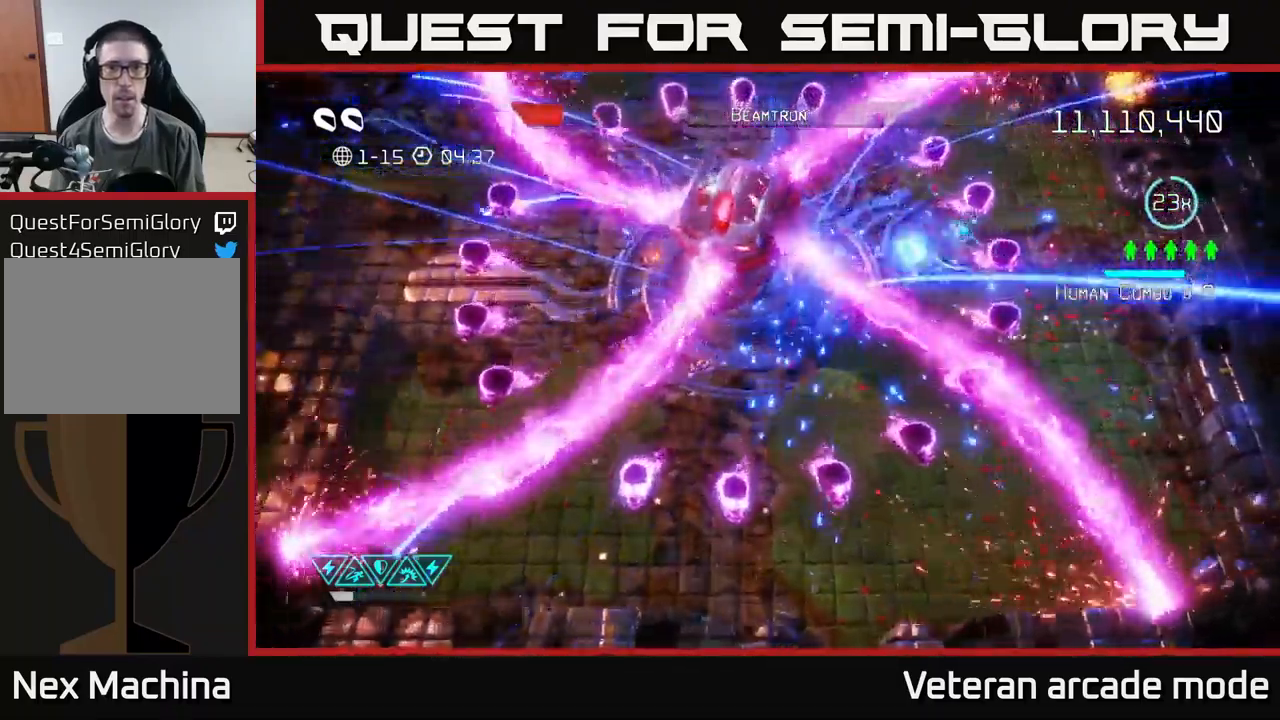
{"buttons": ["R2"], "left_stick": "center", "right_stick": "down-left", "events": [[17, "right_stick", "down-left"], [134, "left_stick", "up-left"], [350, "left_stick", "center"], [484, "R2", "down"]]}
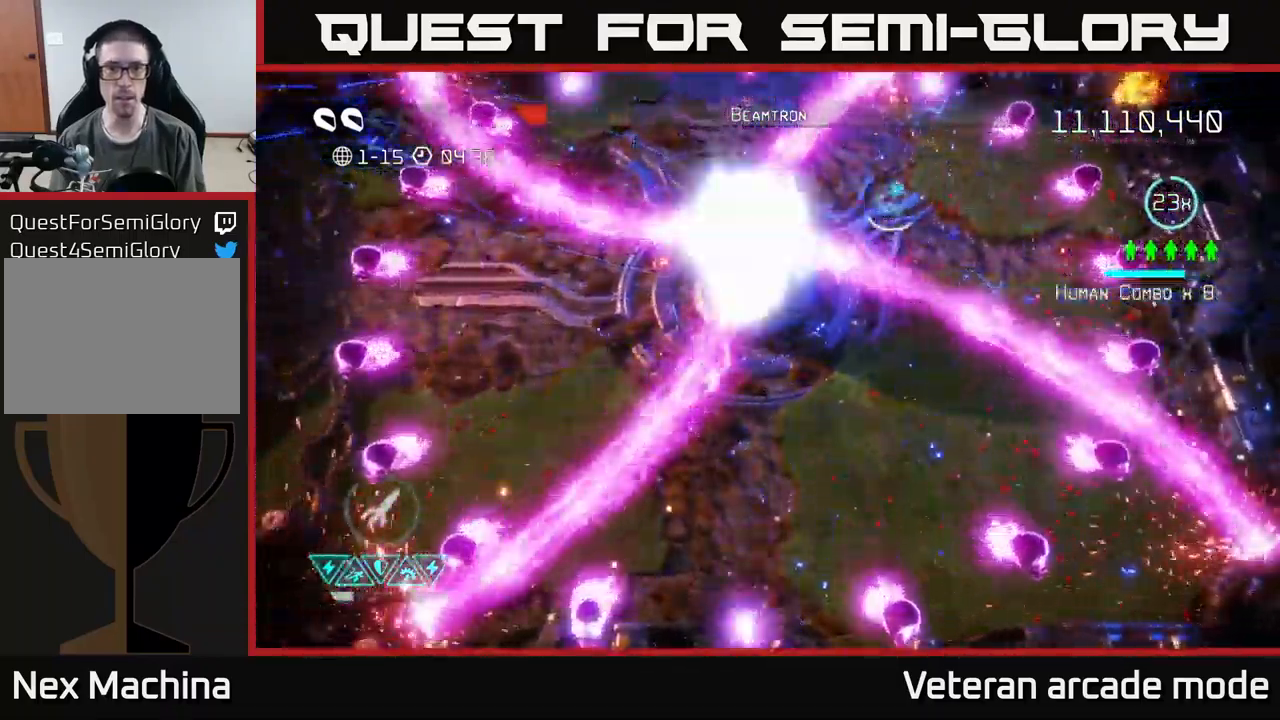
{"buttons": ["R2"], "left_stick": "center", "right_stick": "down-left", "events": [[34, "left_stick", "up"], [67, "R2", "up"], [150, "R2", "down"], [150, "left_stick", "center"], [217, "R2", "up"], [300, "R2", "down"], [367, "left_stick", "up"], [384, "R2", "up"], [434, "R2", "down"], [500, "left_stick", "center"]]}
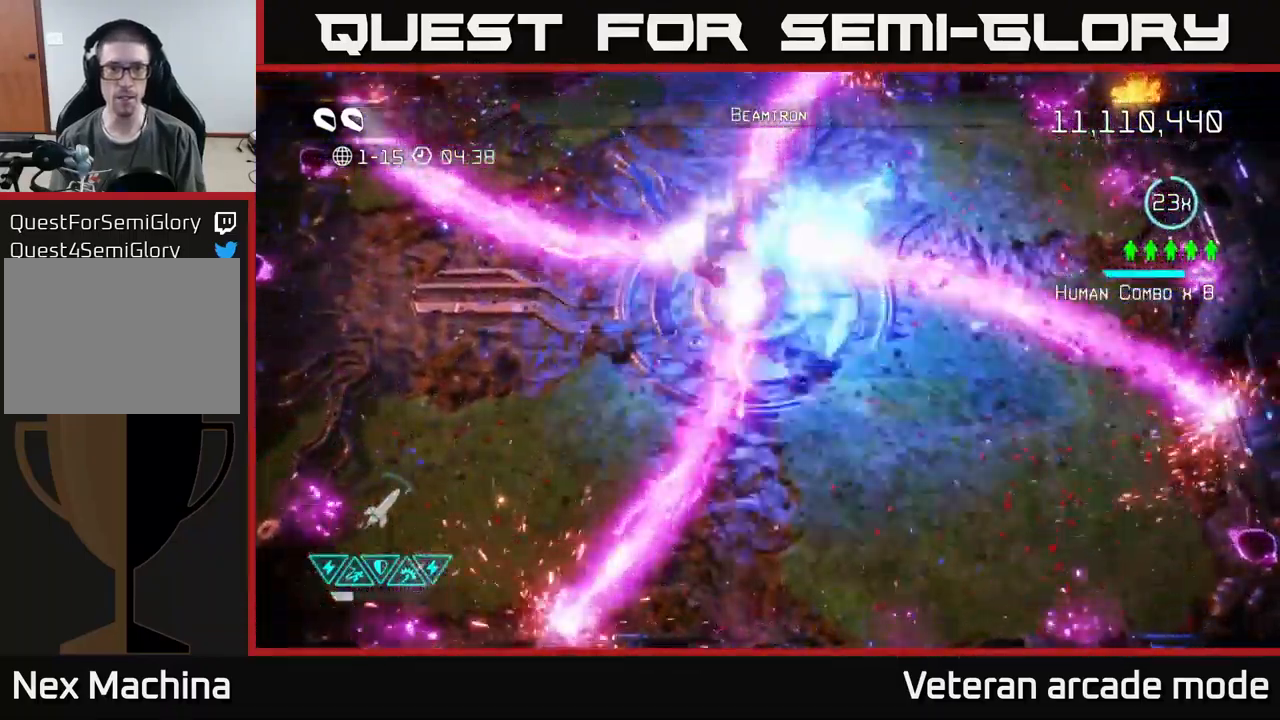
{"buttons": [], "left_stick": "down", "right_stick": "down-left", "events": [[50, "R2", "up"], [384, "left_stick", "down"]]}
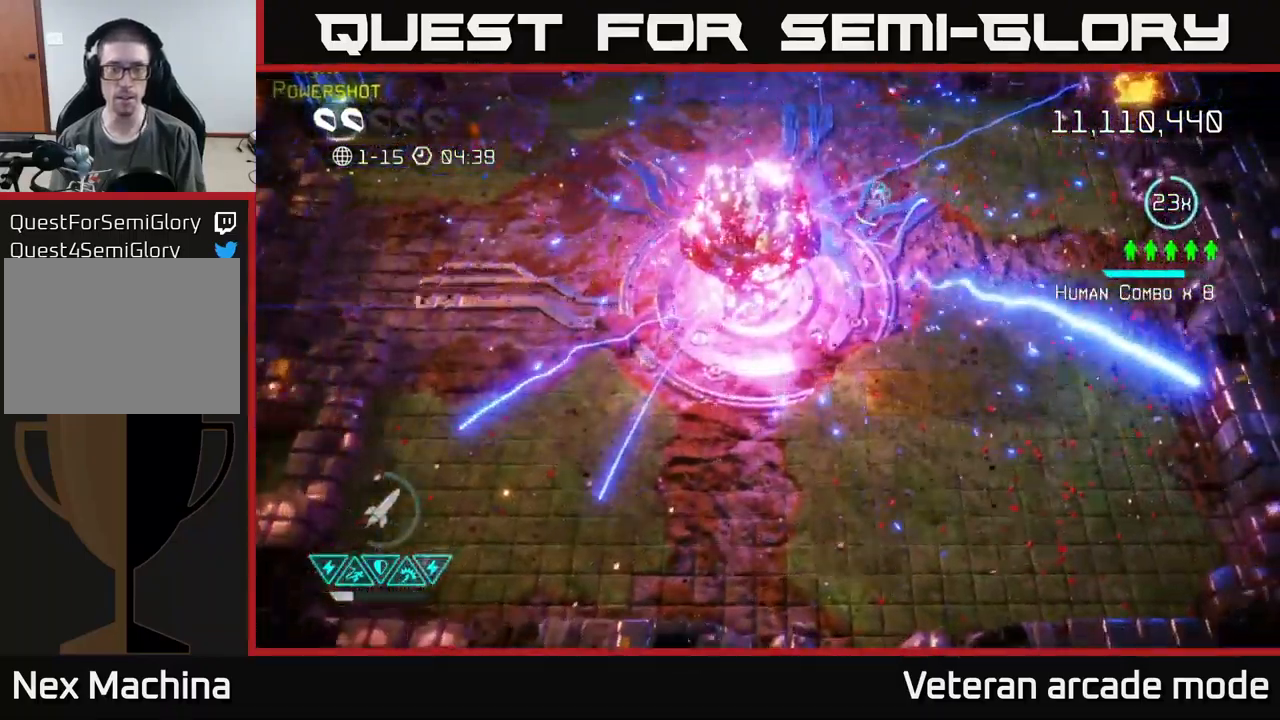
{"buttons": [], "left_stick": "down-left", "right_stick": "up-left", "events": [[234, "right_stick", "left"], [301, "left_stick", "down-left"], [334, "right_stick", "up-left"]]}
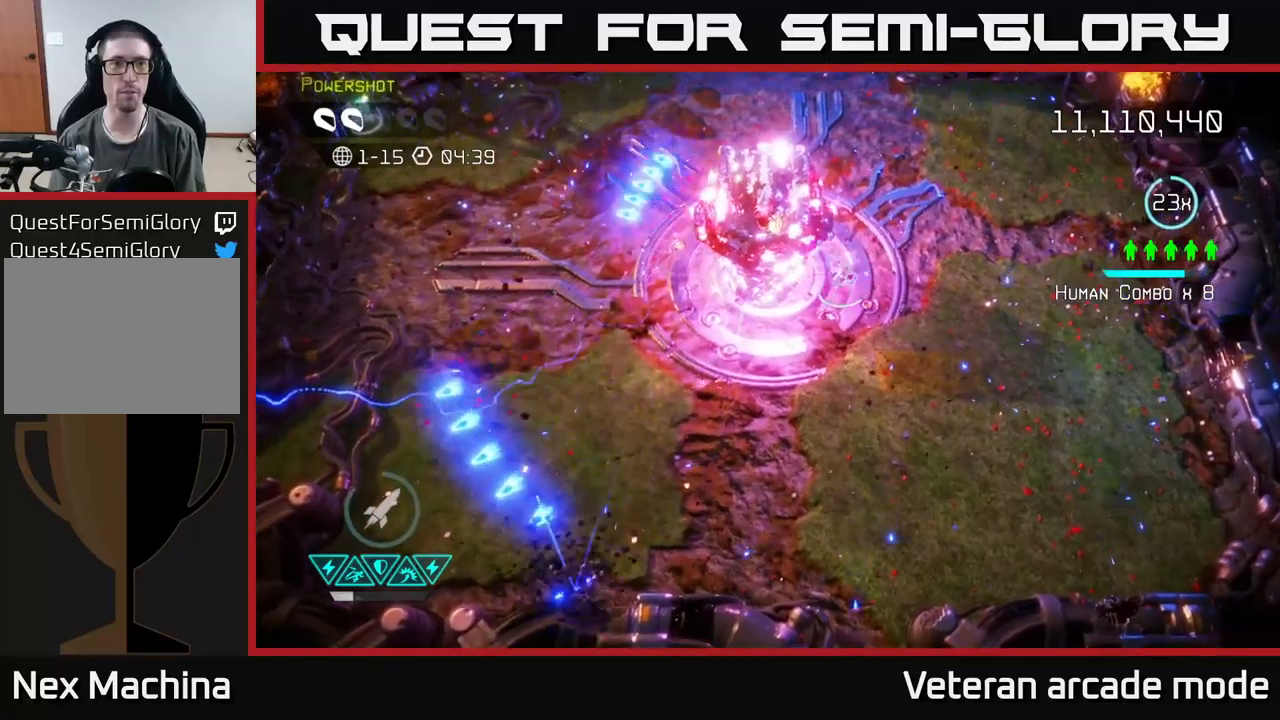
{"buttons": [], "left_stick": "left", "right_stick": "up-left", "events": [[200, "left_stick", "left"]]}
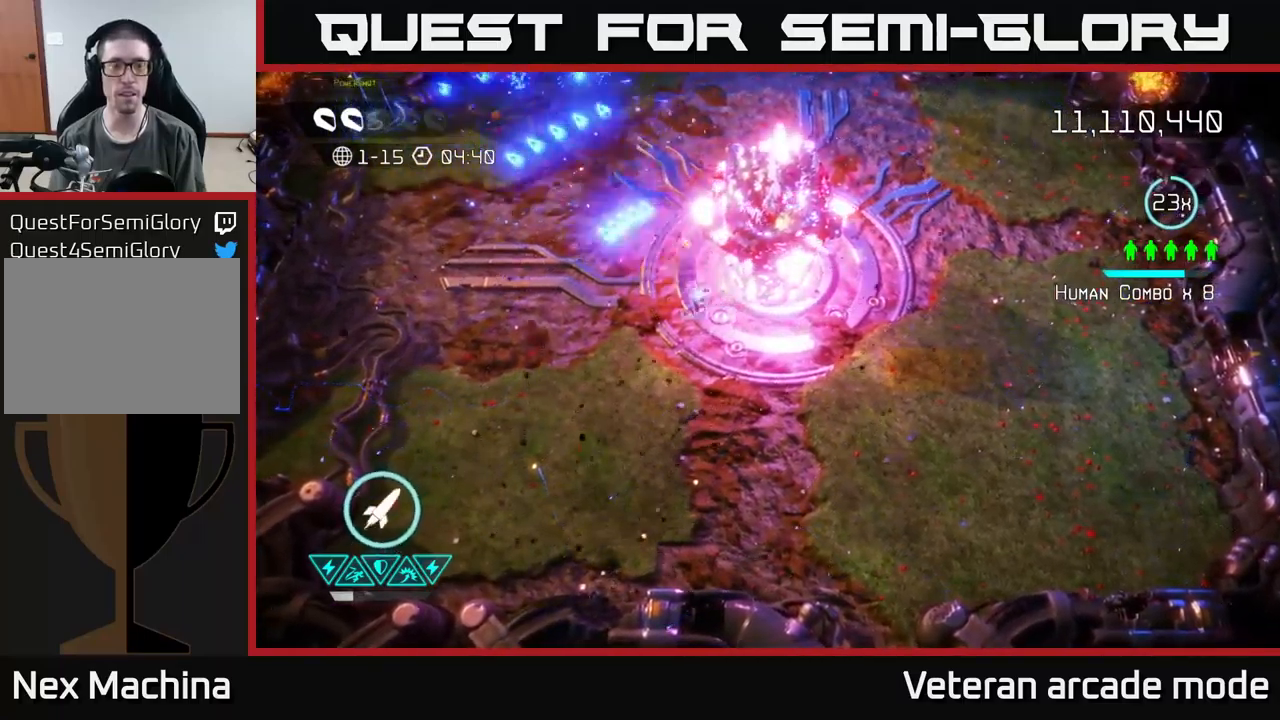
{"buttons": [], "left_stick": "down-left", "right_stick": "down-left", "events": [[17, "left_stick", "down-left"], [33, "right_stick", "up"], [217, "right_stick", "left"], [283, "right_stick", "down-left"]]}
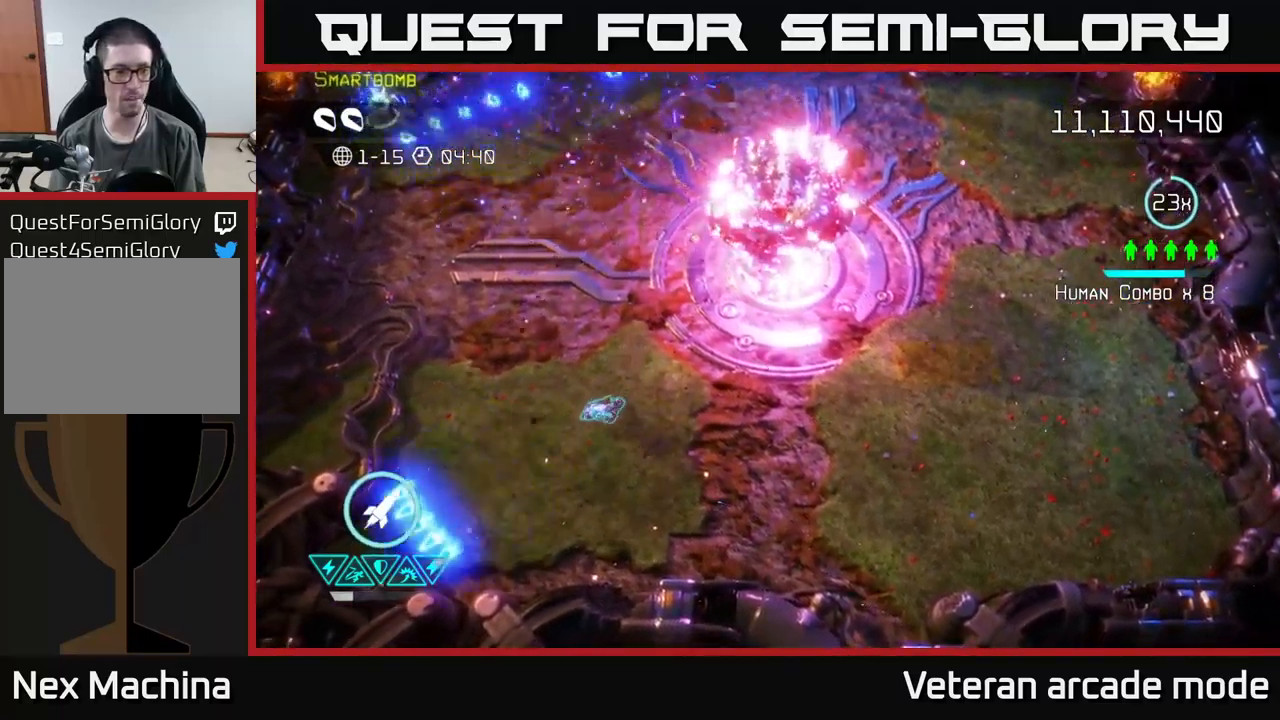
{"buttons": [], "left_stick": "right", "right_stick": "center", "events": [[133, "left_stick", "down-right"], [217, "right_stick", "right"], [283, "left_stick", "right"], [417, "right_stick", "center"]]}
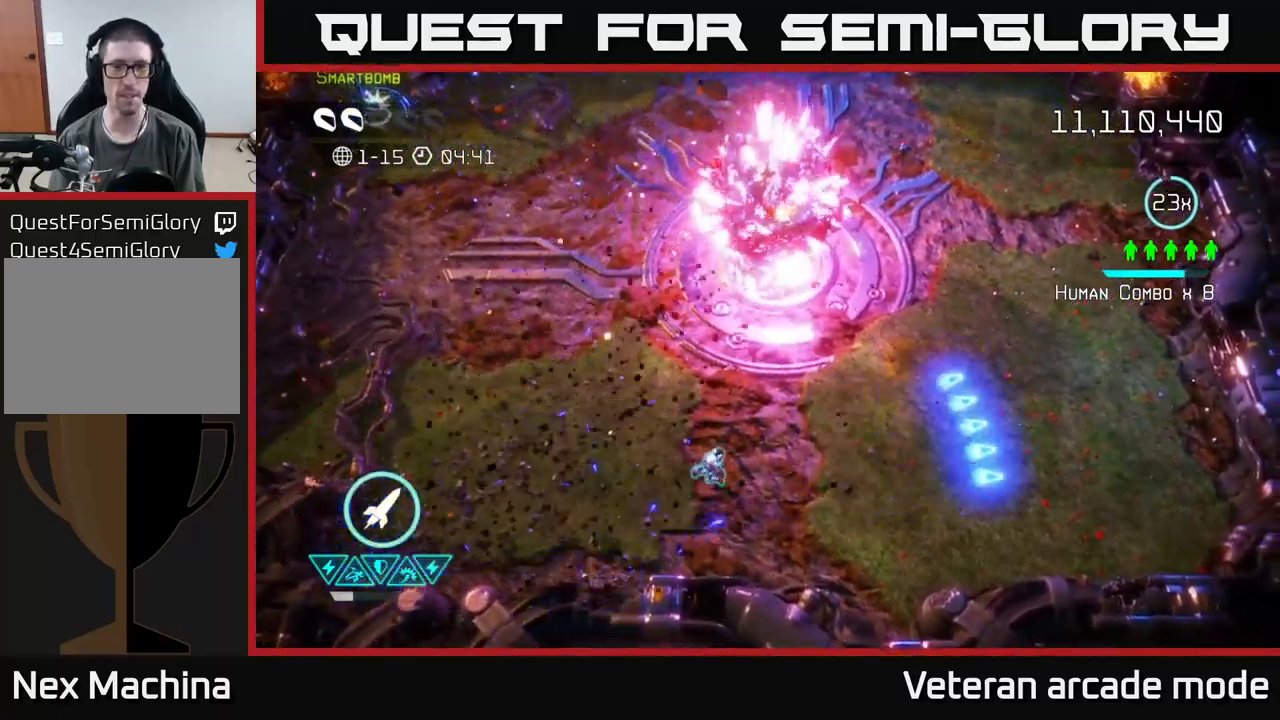
{"buttons": [], "left_stick": "up-right", "right_stick": "center", "events": [[33, "left_stick", "up-right"]]}
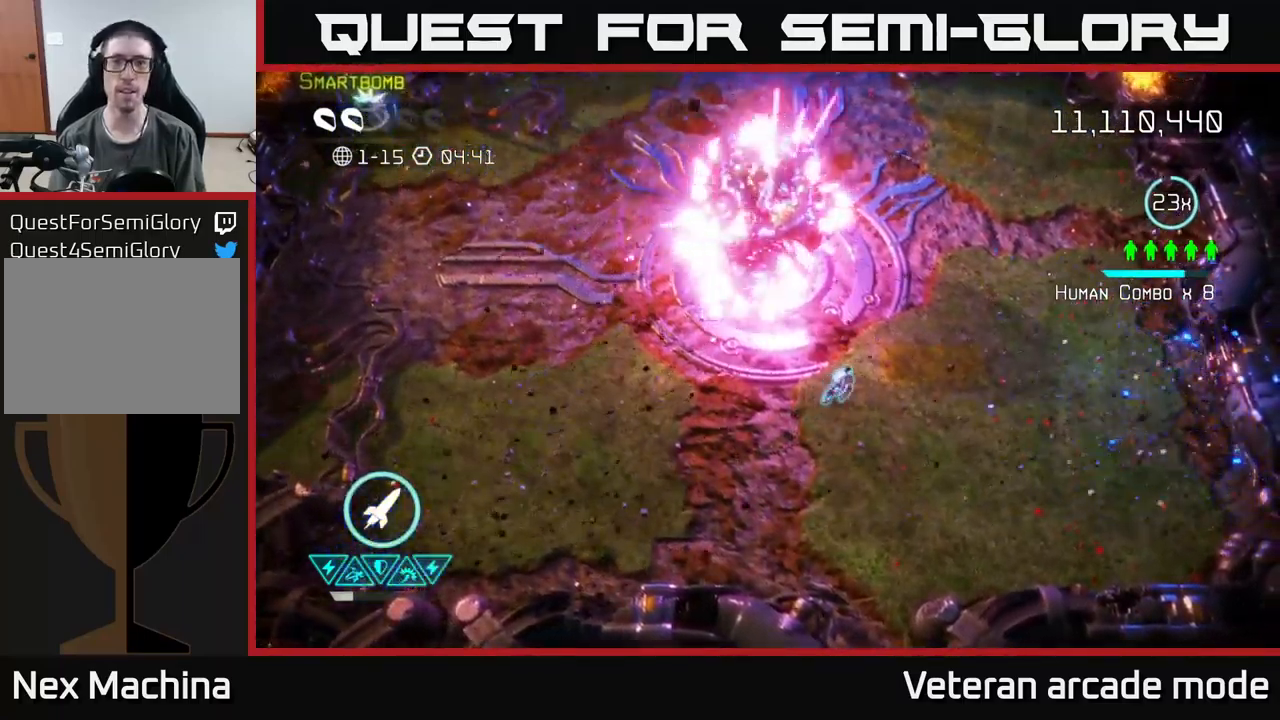
{"buttons": [], "left_stick": "center", "right_stick": "center", "events": [[183, "left_stick", "center"]]}
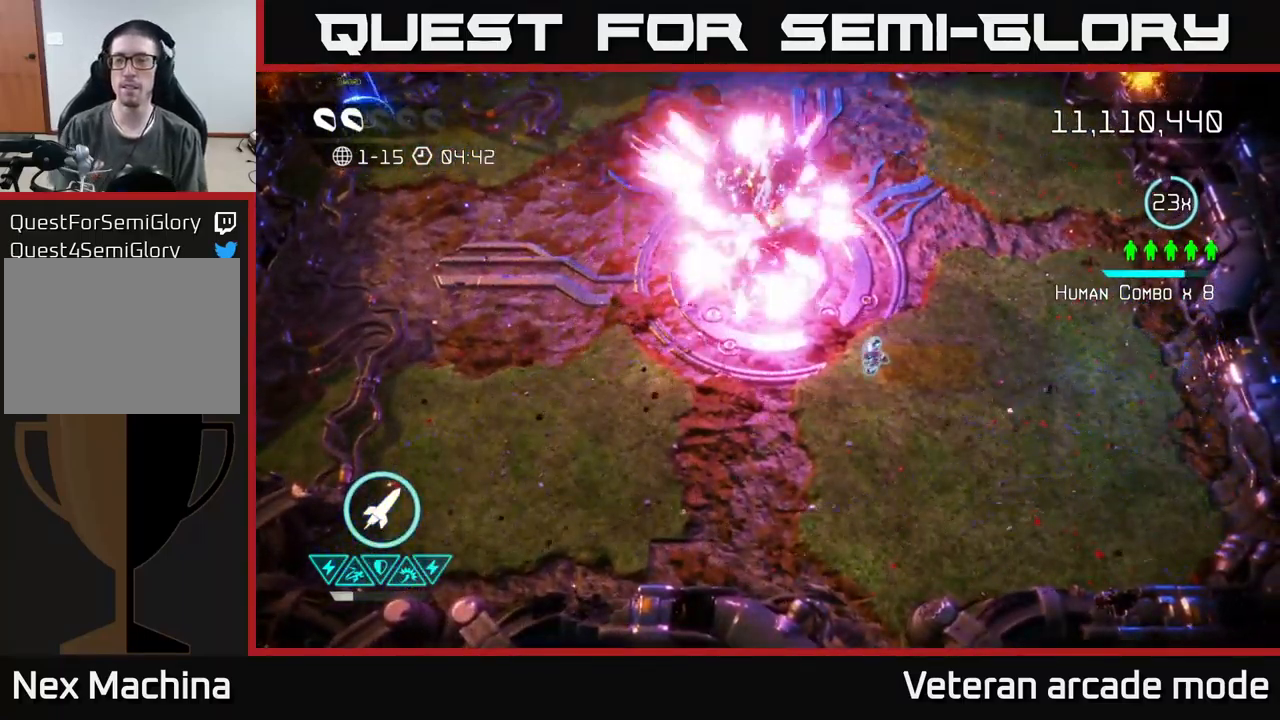
{"buttons": [], "left_stick": "center", "right_stick": "center", "events": []}
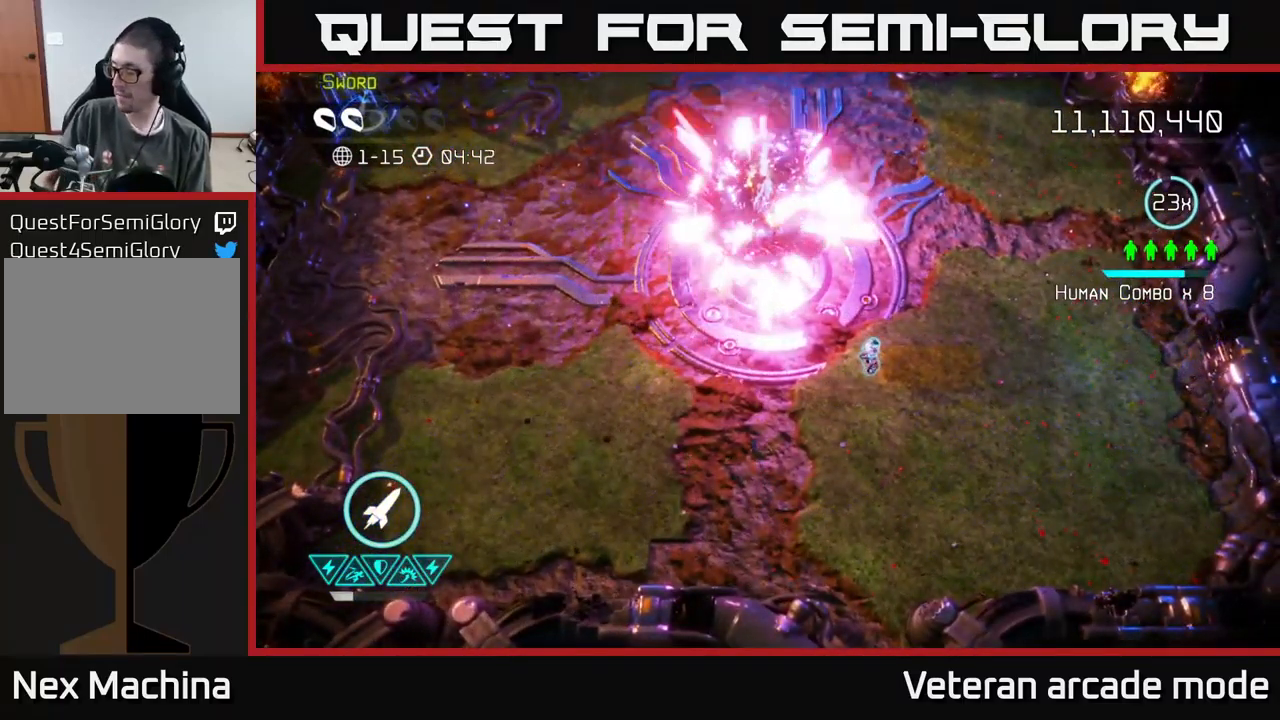
{"buttons": [], "left_stick": "center", "right_stick": "center", "events": []}
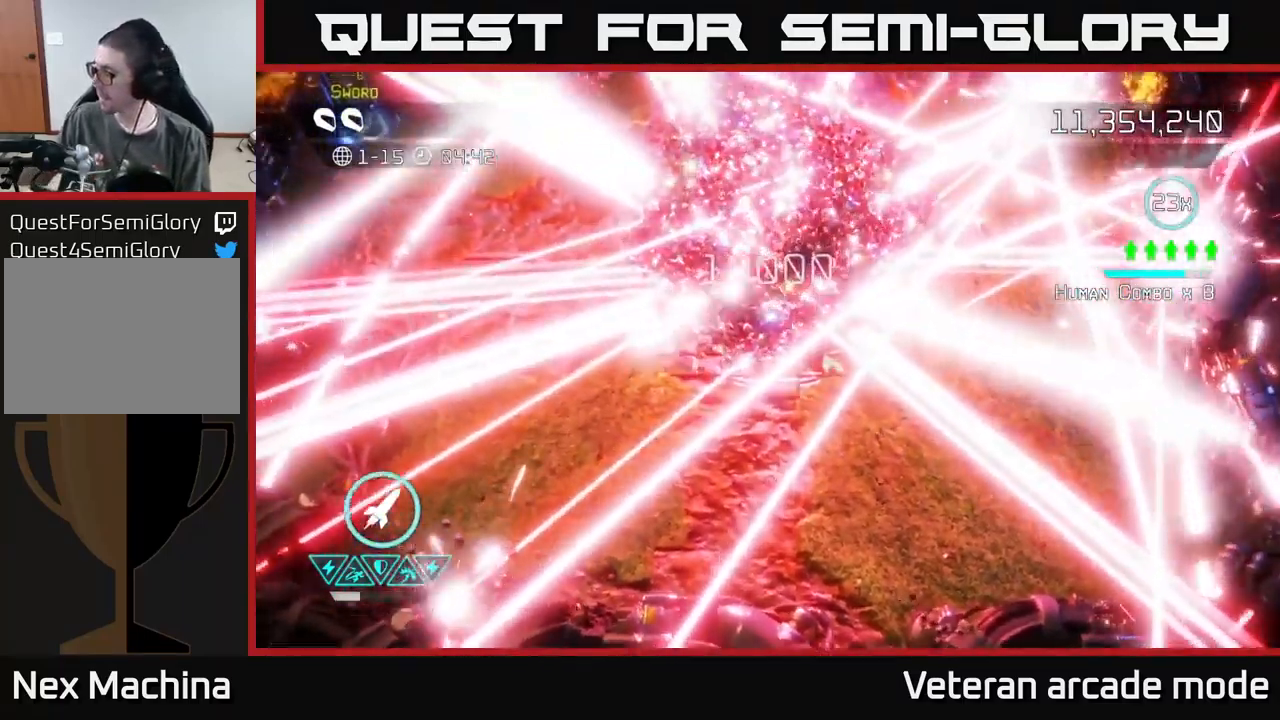
{"buttons": [], "left_stick": "center", "right_stick": "center", "events": []}
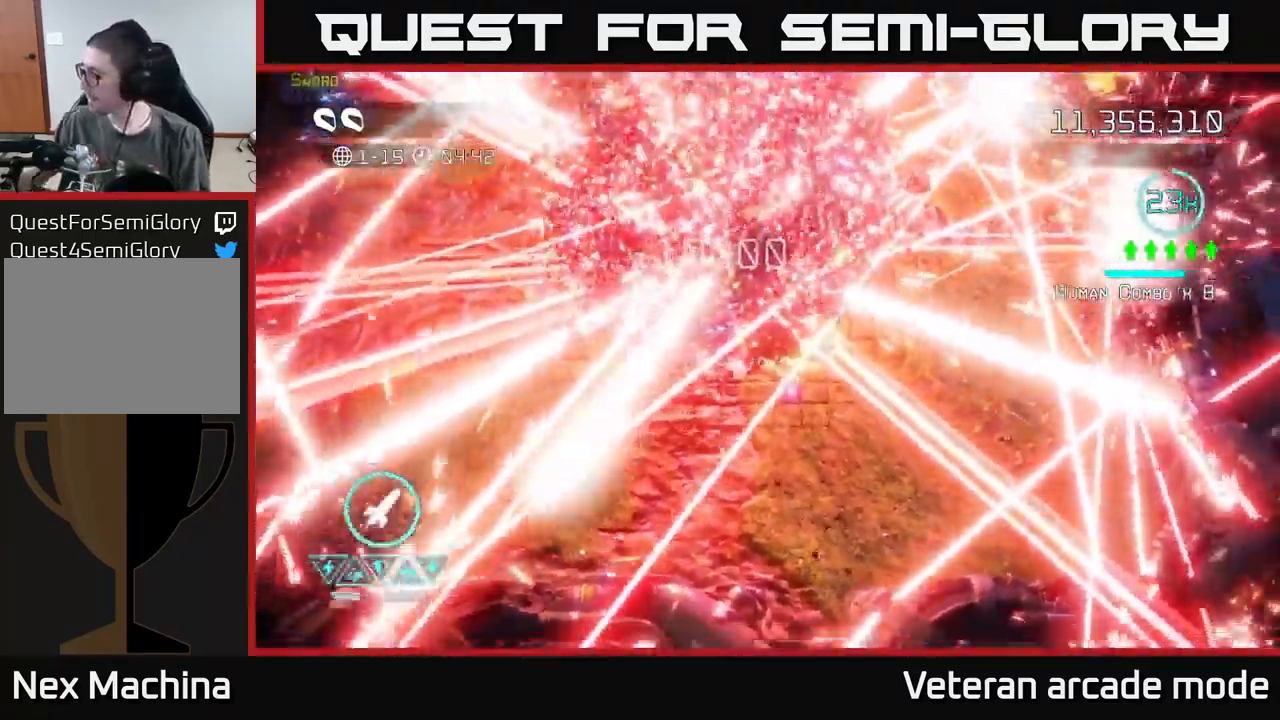
{"buttons": [], "left_stick": "center", "right_stick": "center", "events": []}
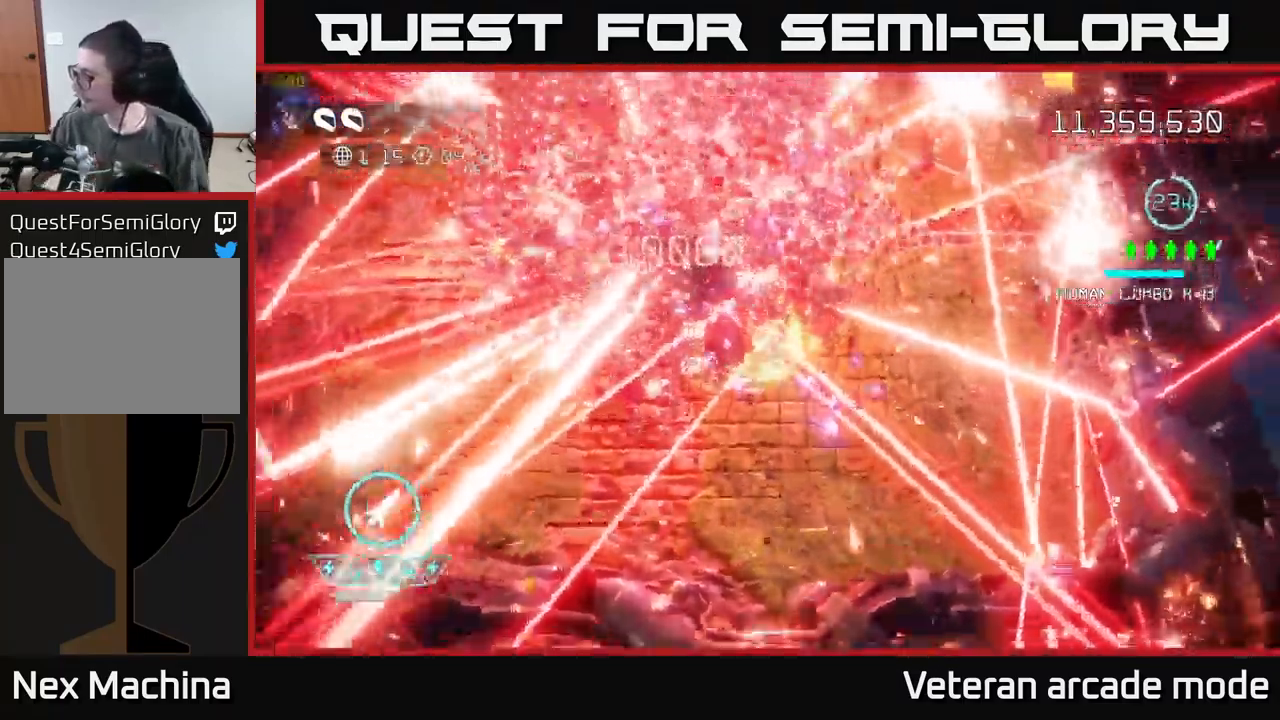
{"buttons": [], "left_stick": "center", "right_stick": "center", "events": []}
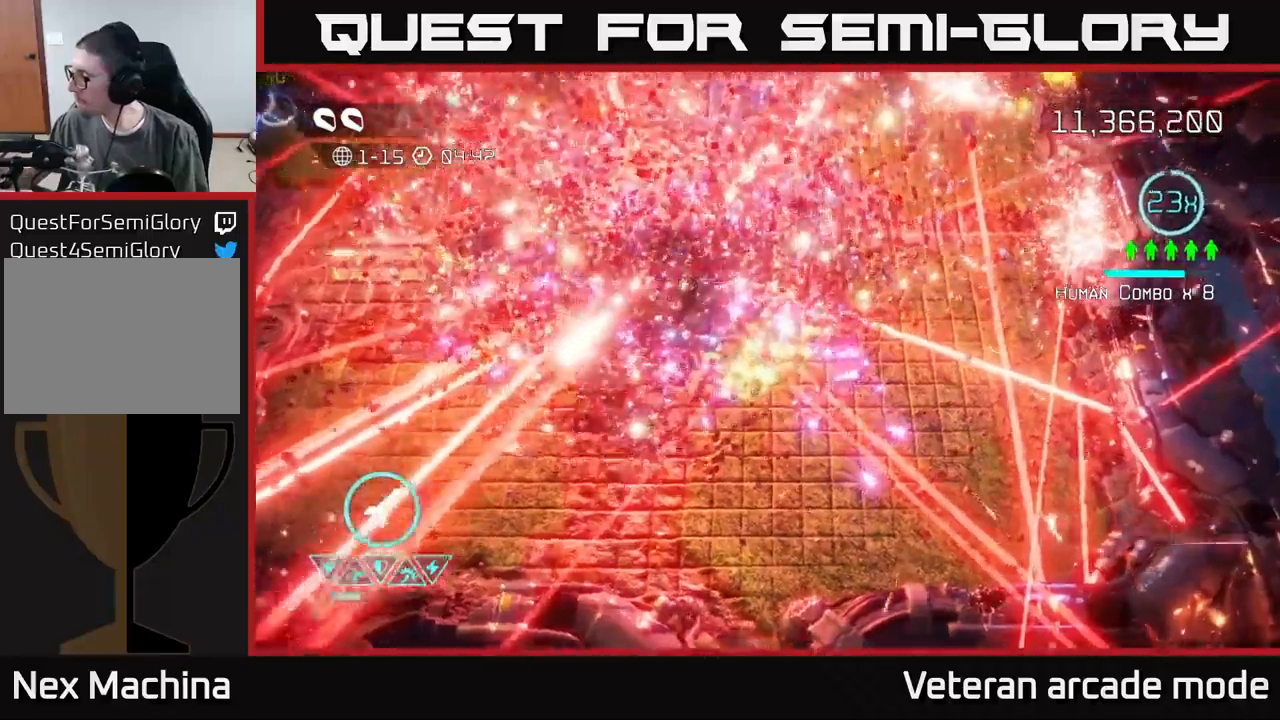
{"buttons": [], "left_stick": "center", "right_stick": "center", "events": []}
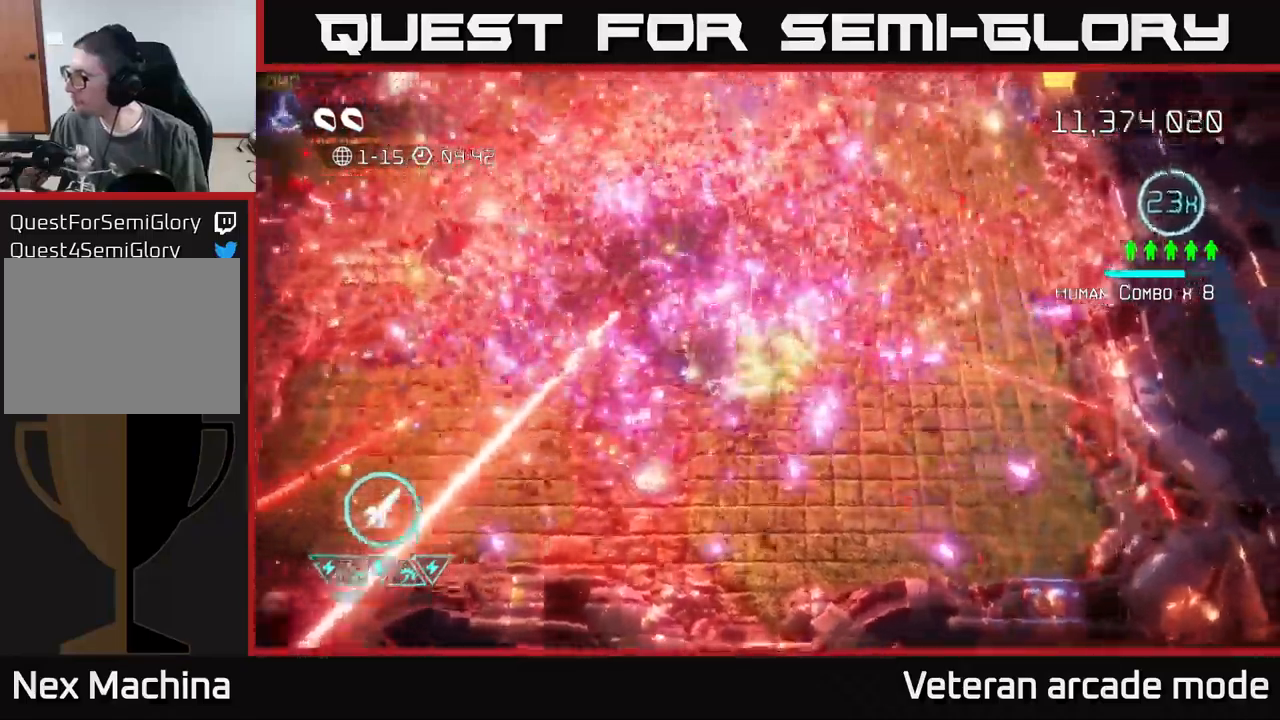
{"buttons": [], "left_stick": "center", "right_stick": "center", "events": []}
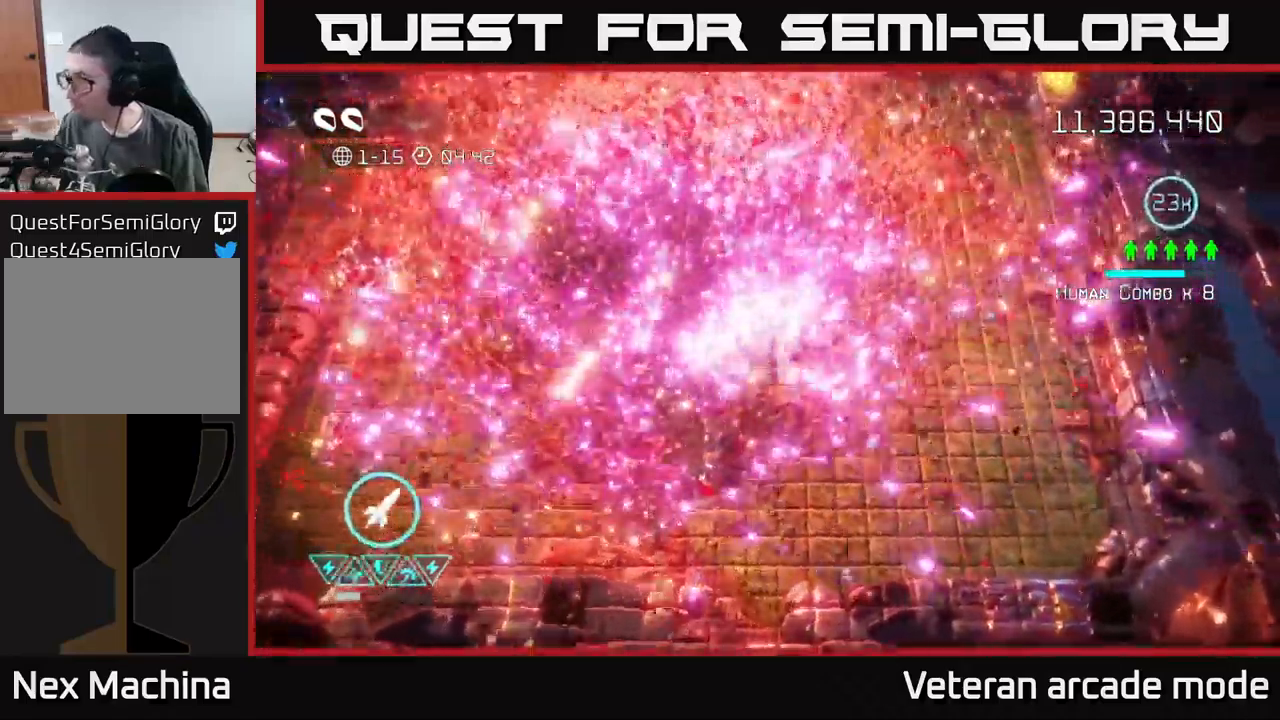
{"buttons": [], "left_stick": "center", "right_stick": "center", "events": []}
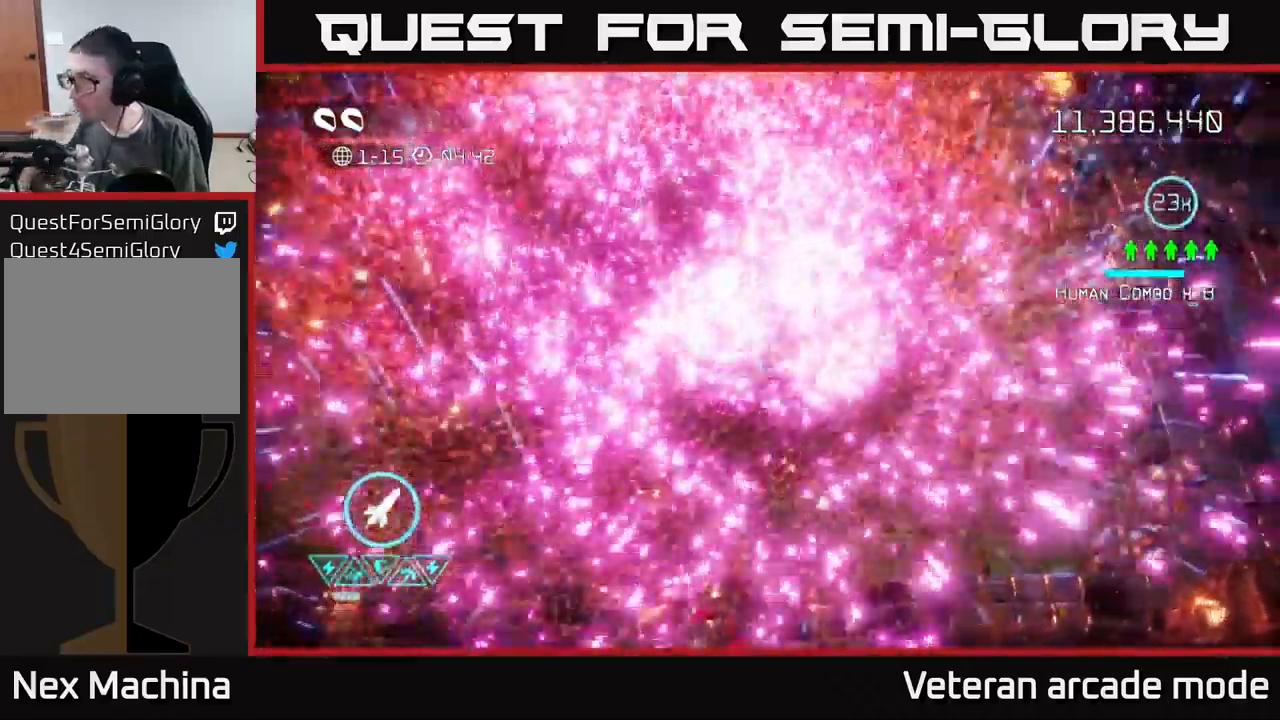
{"buttons": [], "left_stick": "center", "right_stick": "center", "events": []}
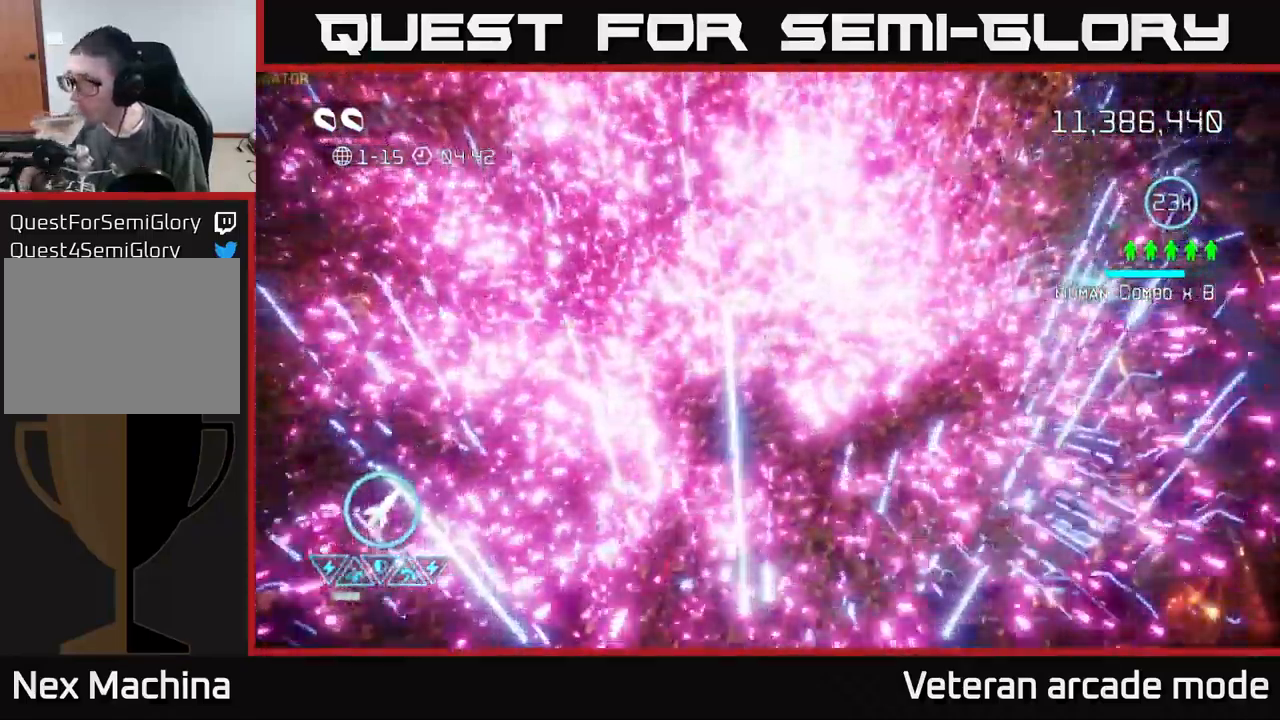
{"buttons": [], "left_stick": "up", "right_stick": "center", "events": [[300, "L2", "down"], [300, "left_stick", "up"], [400, "L2", "up"]]}
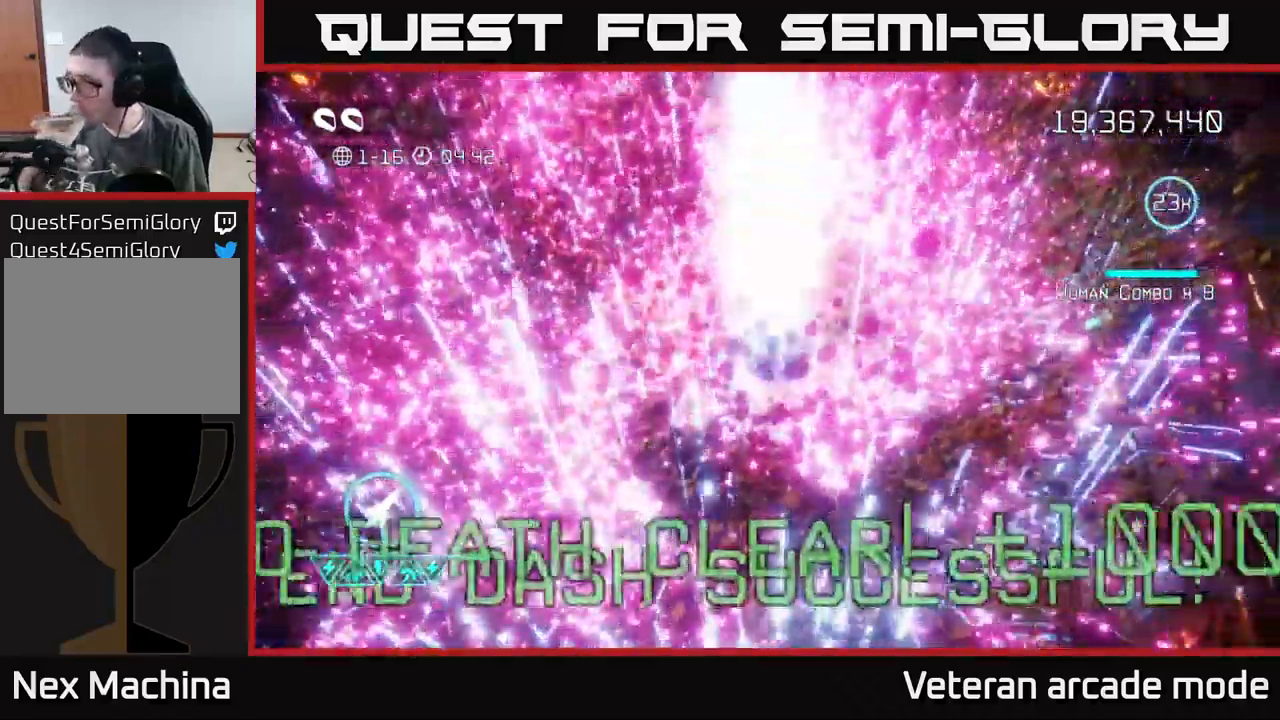
{"buttons": [], "left_stick": "center", "right_stick": "center", "events": [[34, "left_stick", "center"]]}